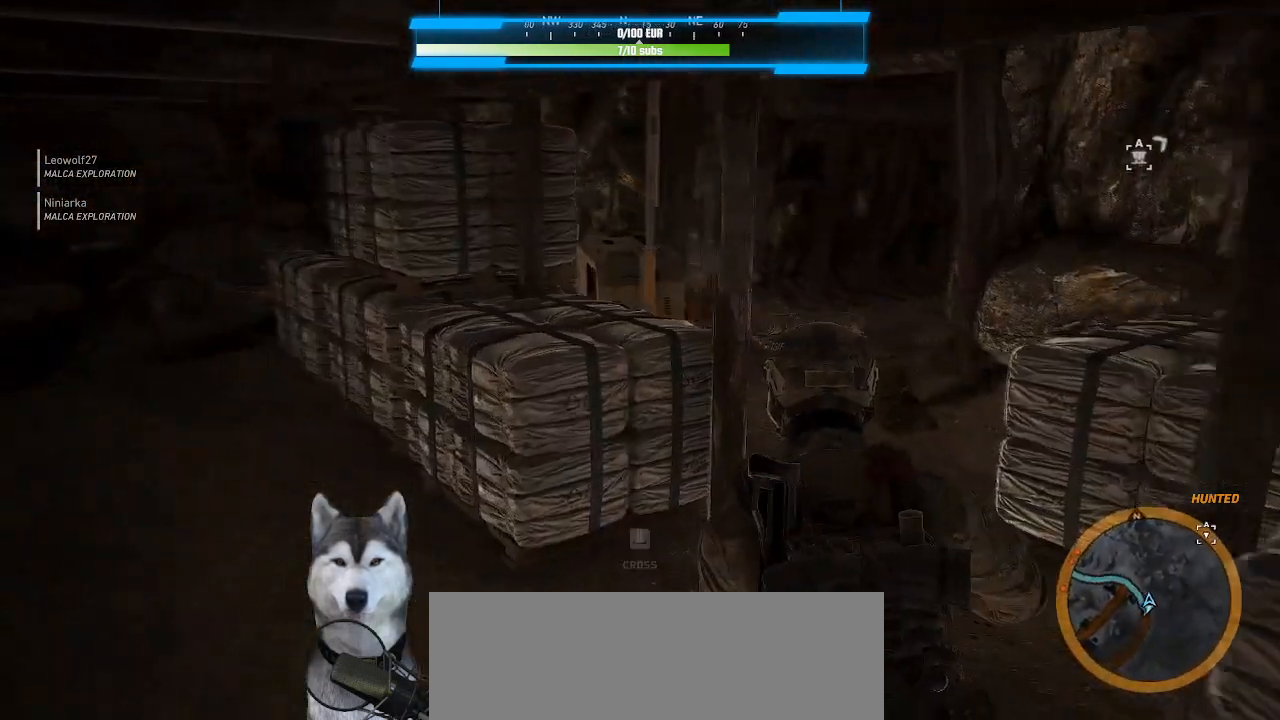
Gameplay with keyboard and mouse; each line is a JSON object with the keys and mouse buttons held at the frame after it. "events" lists presses ("down") and releases ("up") of ".", "/", "0", "1", "2", "3", "4", "5", "6", "7", "8", "9", "a", "alt_l", "alt_r", "b", "backslash", "backspace", "c", "caps_lock", "comma", "ctrl_l", "ctrl_r", "d", "e", "equals", "f", "g", "h", "i", "j", "k", "l", "lbracket", "m", "minus", "n", "o", "p", "q", "quote", "r", "rbracket", "return", "s", "semicolon", "shift_l", "shift_r", "space", "t", "tab", "tilde", "u", "v", "w", "x", "y", "z", "mouse_left", "mouse_wheel" and "mouse_right" between this image and that frame as [ms after this image, input, new state], when the widget could be followed in between. "mouse_left", "mouse_wheel", "mouse_right" = the "left", "wheel", "right" buttons of the "mouse" list. No other keys are recorded. "wheel" means that the mouse wheel is clicked or scrolled. "mouse_move" is the direction in which the mouse moves at that frame (one of eight, or "still"), when it could be read.
{"keys": ["w"], "mouse": [], "mouse_move": "still", "events": [[266, "d", "down"], [400, "d", "up"]]}
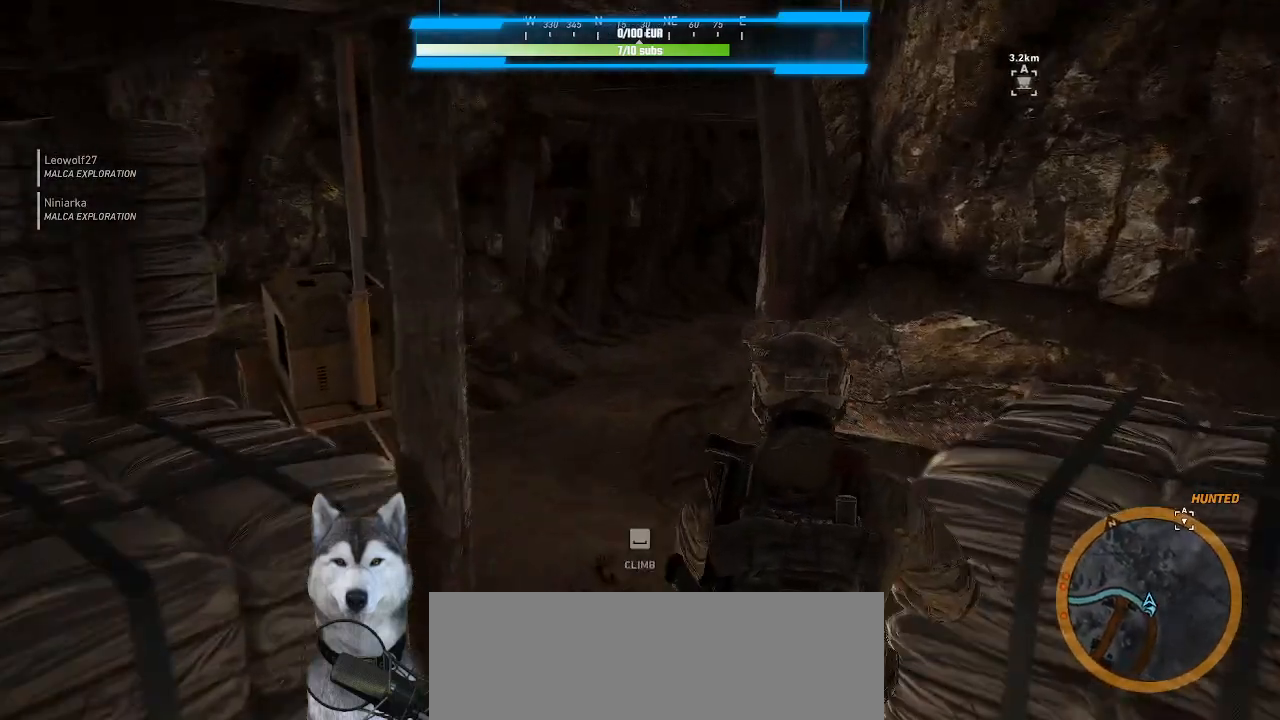
{"keys": ["a", "w"], "mouse": [], "mouse_move": "right", "events": [[266, "a", "down"]]}
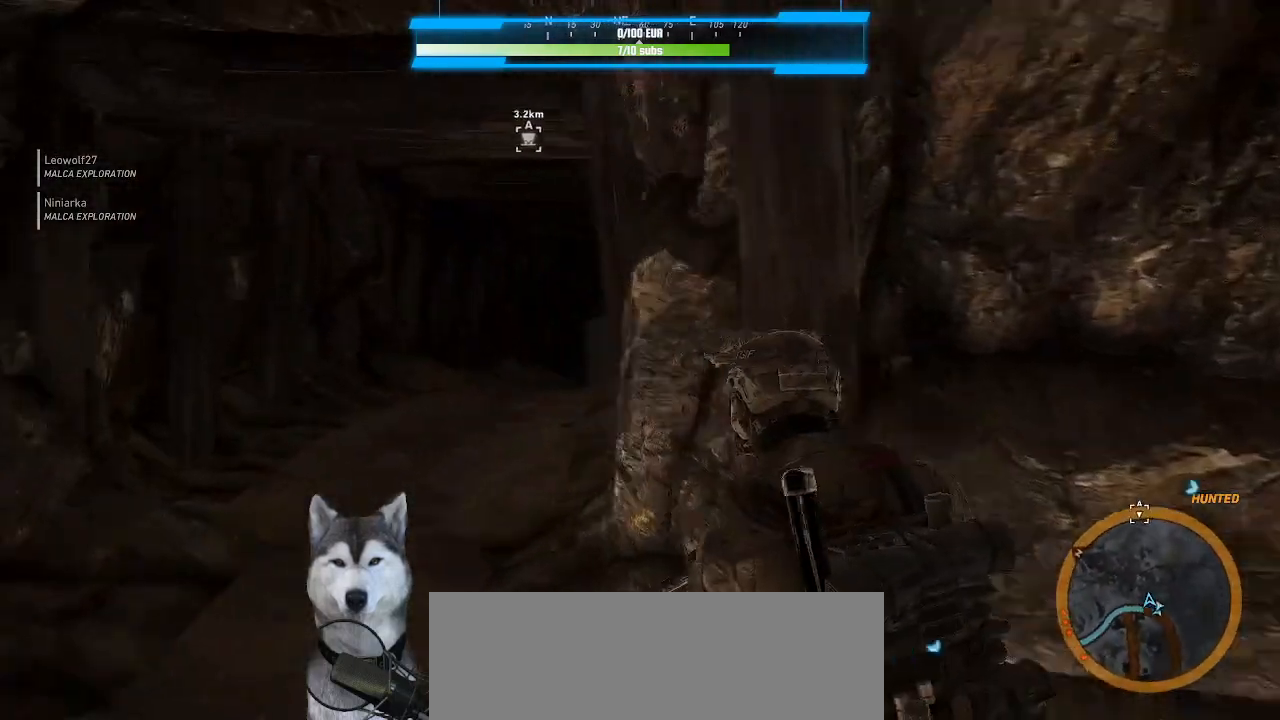
{"keys": ["a", "w"], "mouse": [], "mouse_move": "right", "events": []}
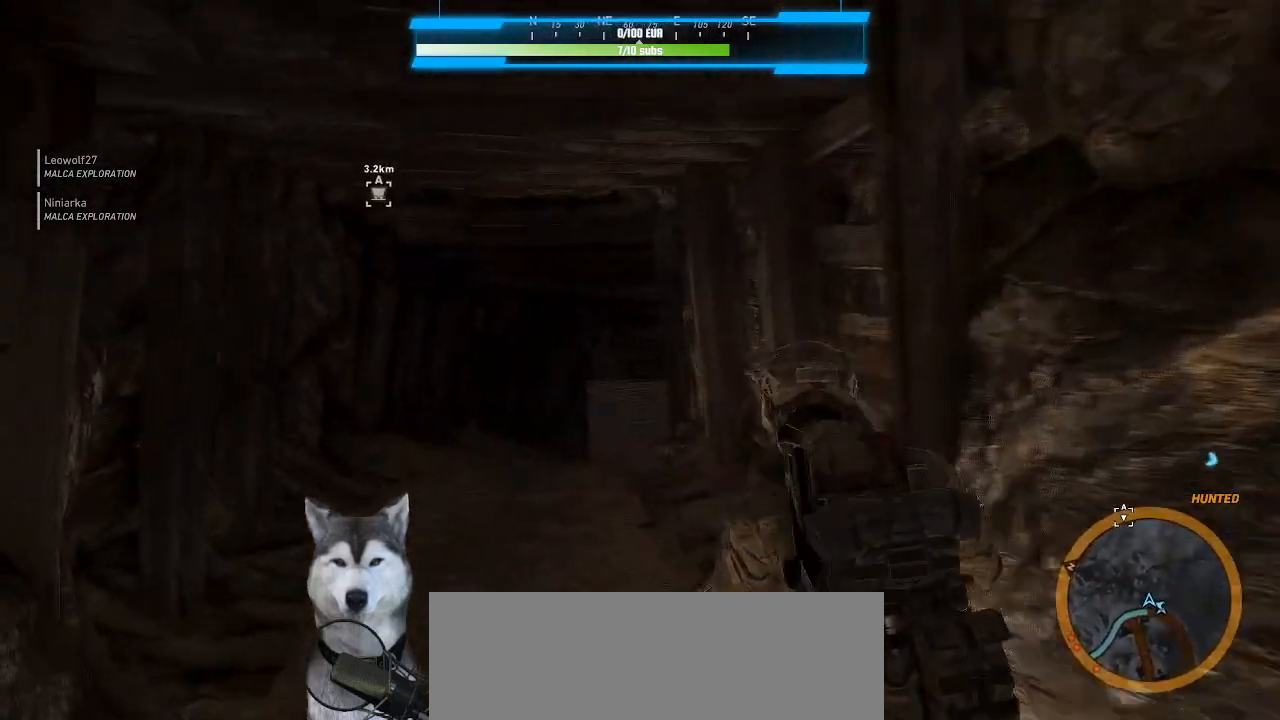
{"keys": ["w"], "mouse": [], "mouse_move": "still", "events": [[33, "a", "up"]]}
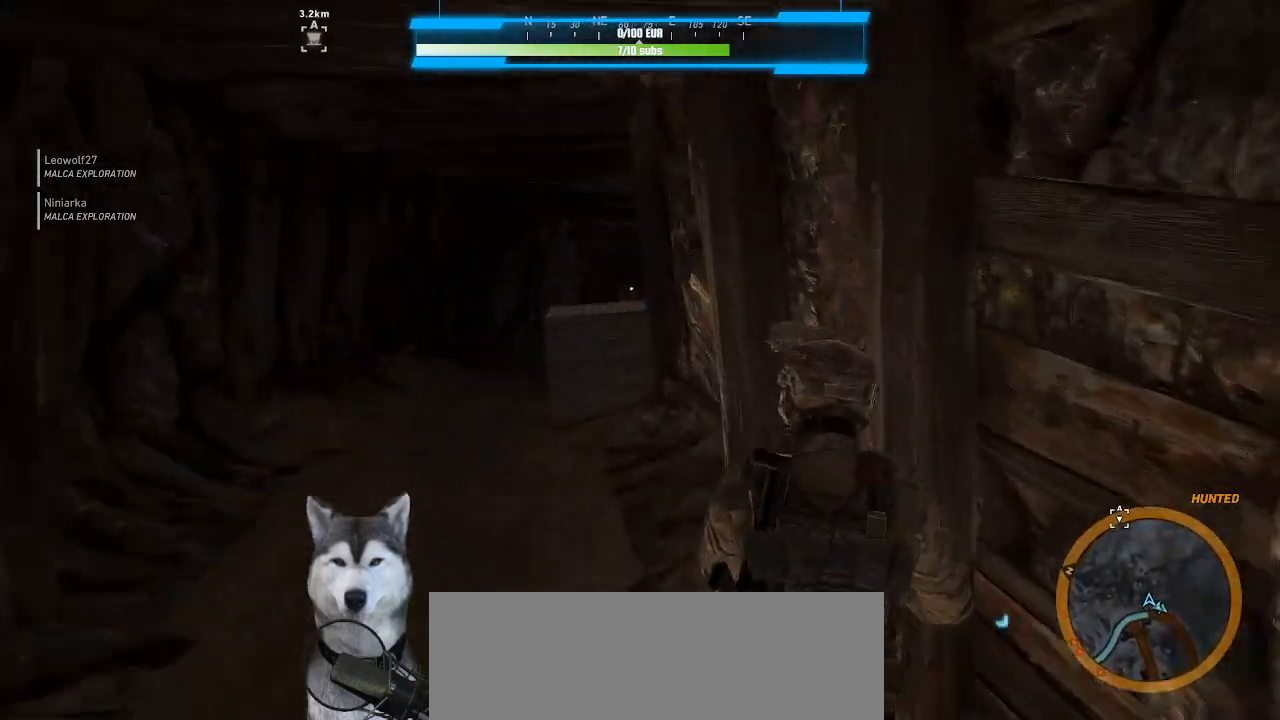
{"keys": ["w"], "mouse": [], "mouse_move": "still", "events": [[400, "a", "down"], [466, "a", "up"]]}
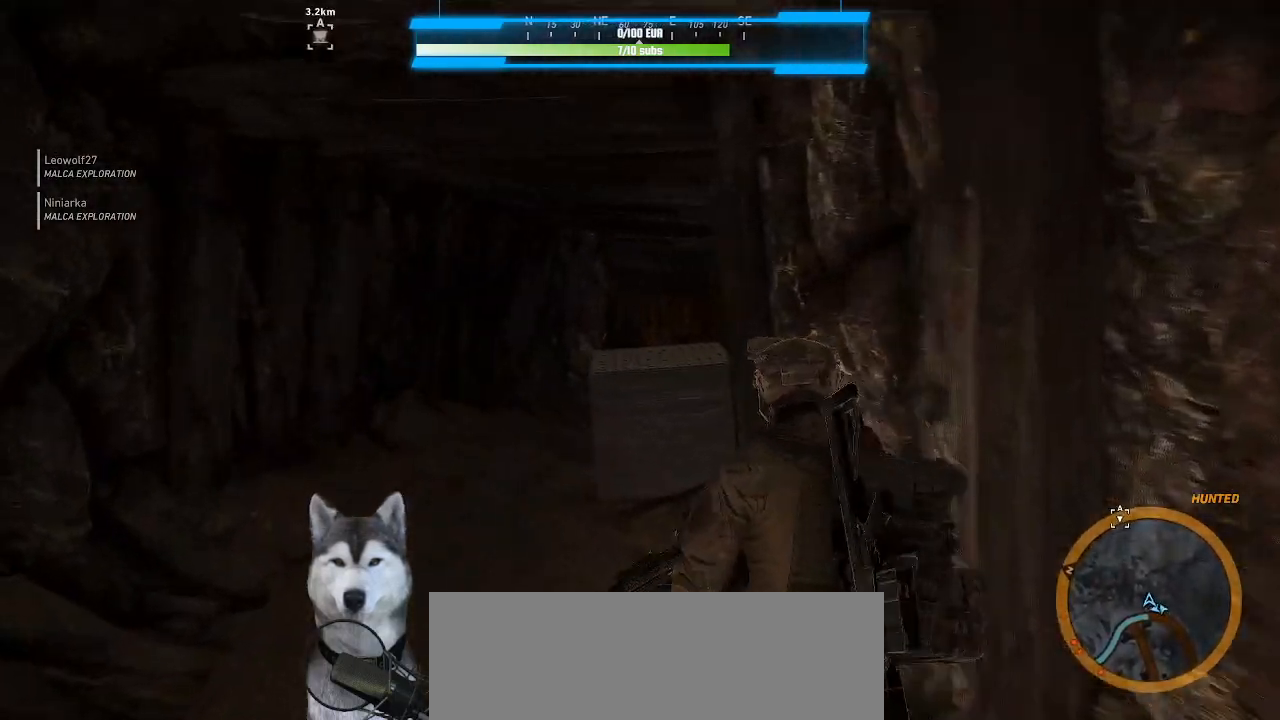
{"keys": ["w"], "mouse": [], "mouse_move": "still", "events": [[166, "a", "down"], [466, "a", "up"]]}